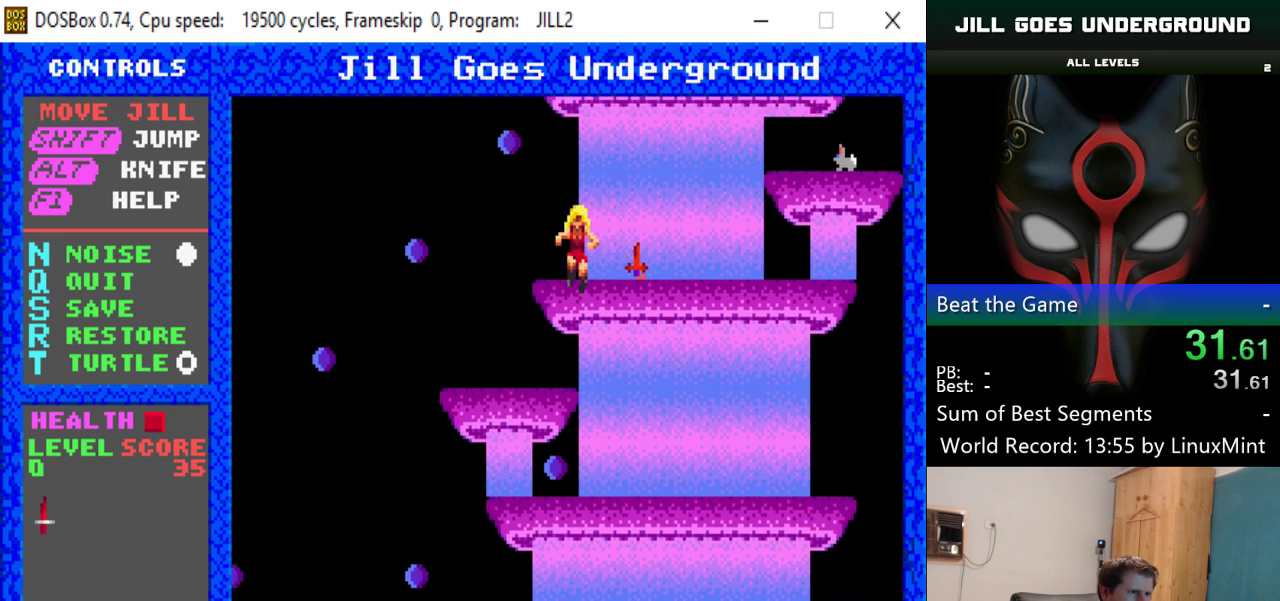
Gameplay with keyboard; each line is a JSON object with the keys held at the frame after it. "events" lists presses ("down") and releases ("up") of "alt", "down", "left", "right", "shift" and "up" between this image and that frame as [ms after this image, input, new state], when the widget could be followed in between. No other keys are recorded. Mouse input is not recorded.
{"keys": ["right", "shift"], "events": [[167, "left", "down"], [300, "left", "up"], [350, "shift", "down"], [451, "right", "down"]]}
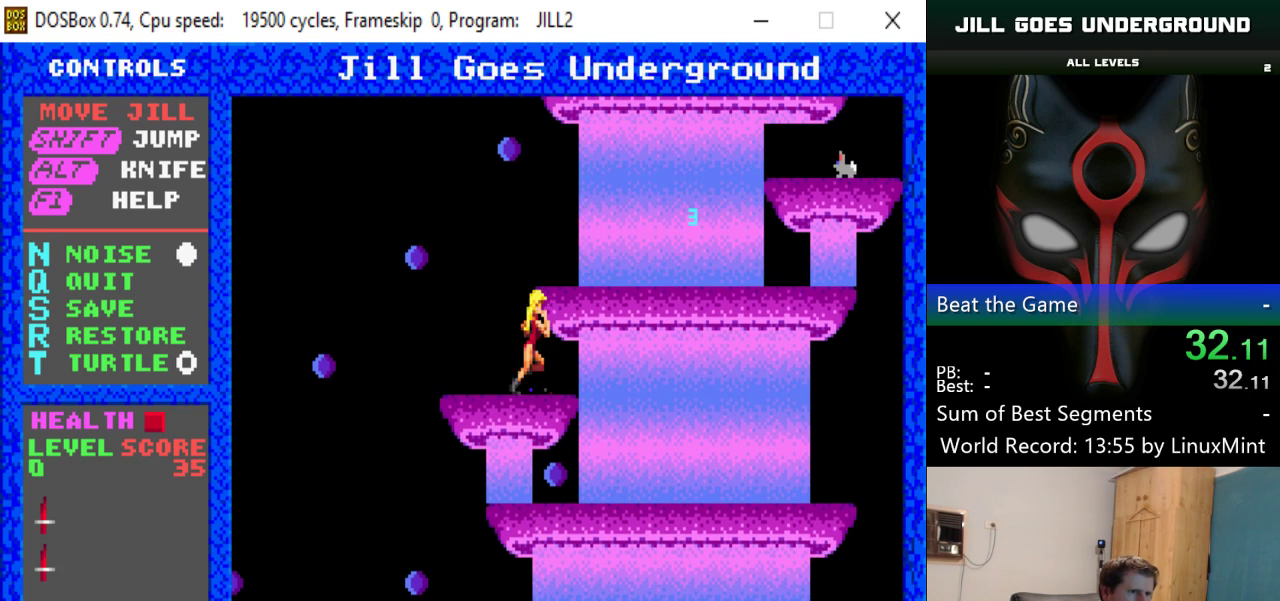
{"keys": [], "events": [[233, "shift", "up"], [317, "alt", "down"], [417, "alt", "up"], [417, "right", "up"]]}
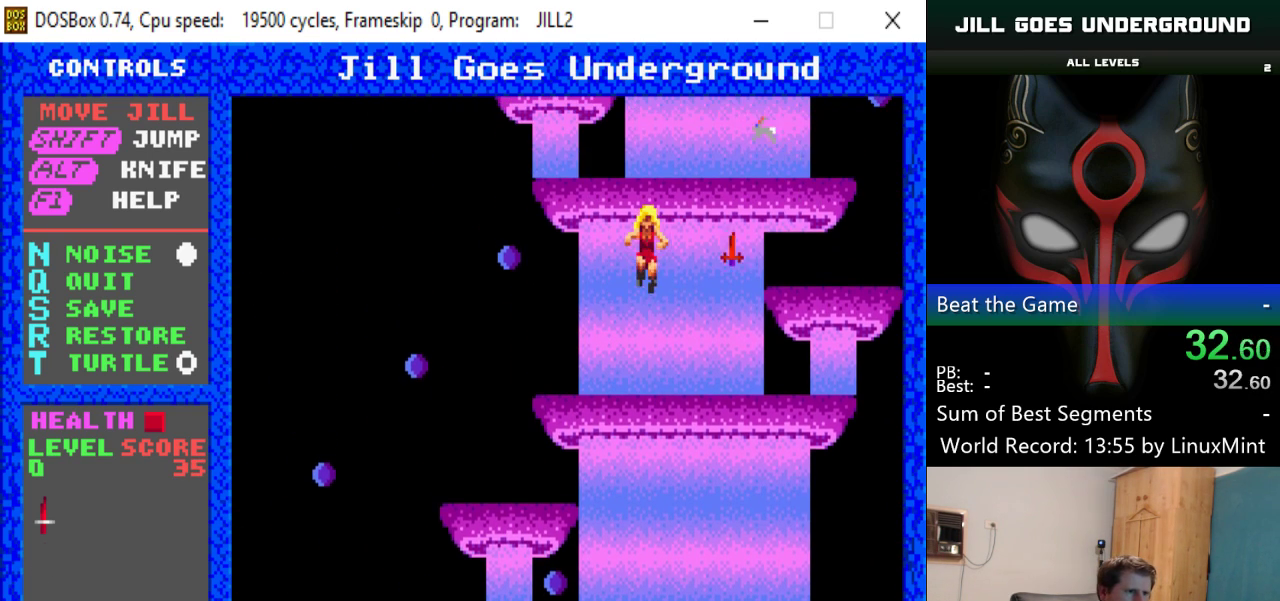
{"keys": ["right", "shift"], "events": [[50, "right", "down"], [484, "shift", "down"]]}
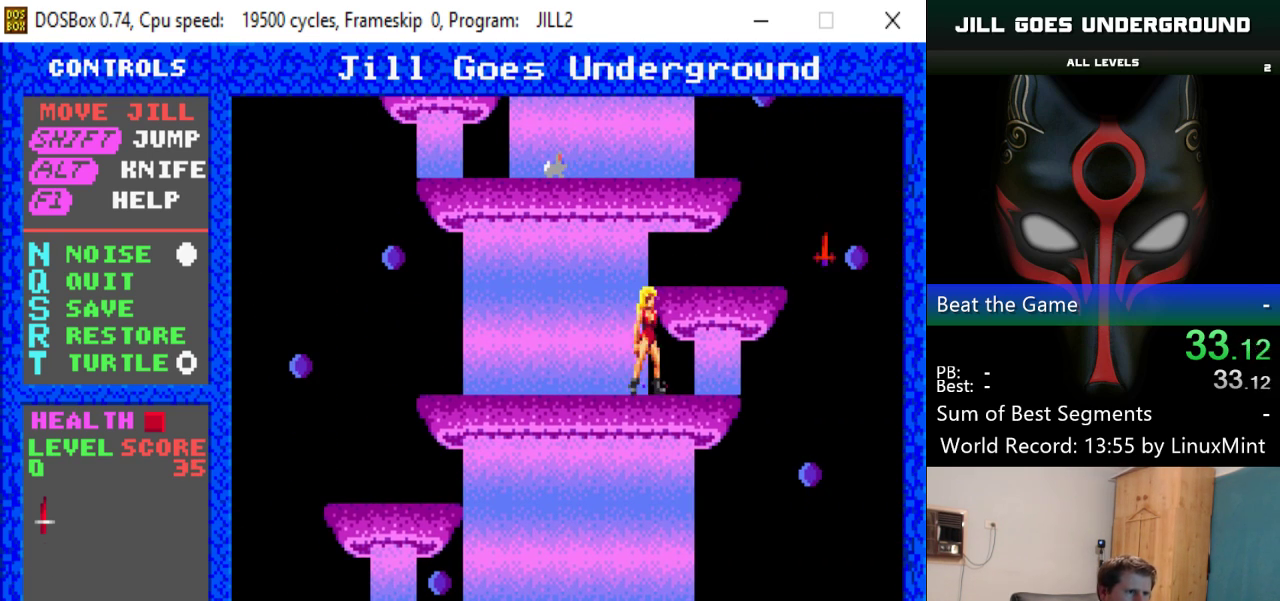
{"keys": ["left"], "events": [[300, "shift", "up"], [400, "right", "up"], [500, "left", "down"]]}
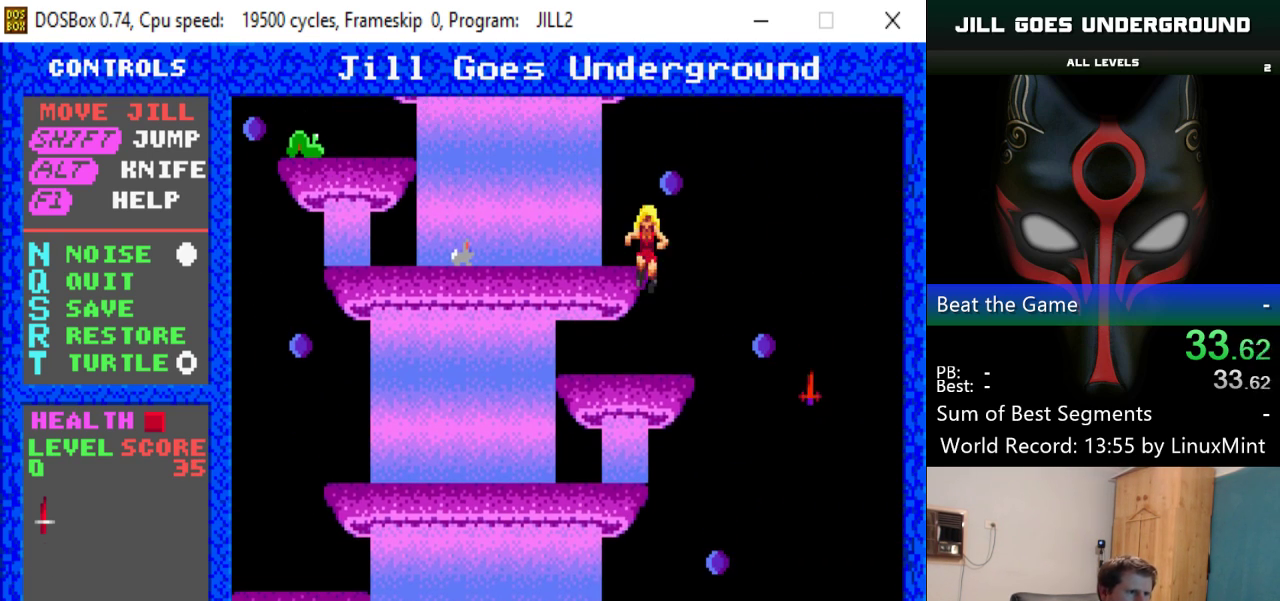
{"keys": [], "events": [[84, "left", "up"], [234, "shift", "down"], [284, "shift", "up"], [317, "alt", "down"], [417, "alt", "up"]]}
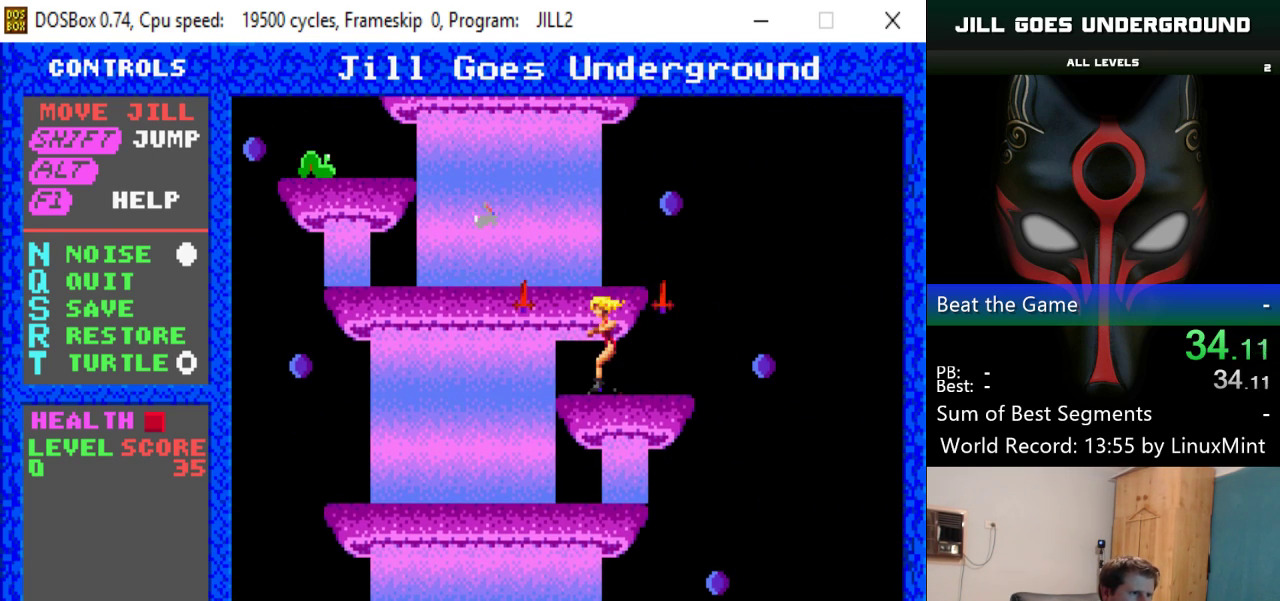
{"keys": ["left", "shift"], "events": [[250, "left", "down"], [250, "shift", "down"], [333, "left", "up"], [383, "left", "down"]]}
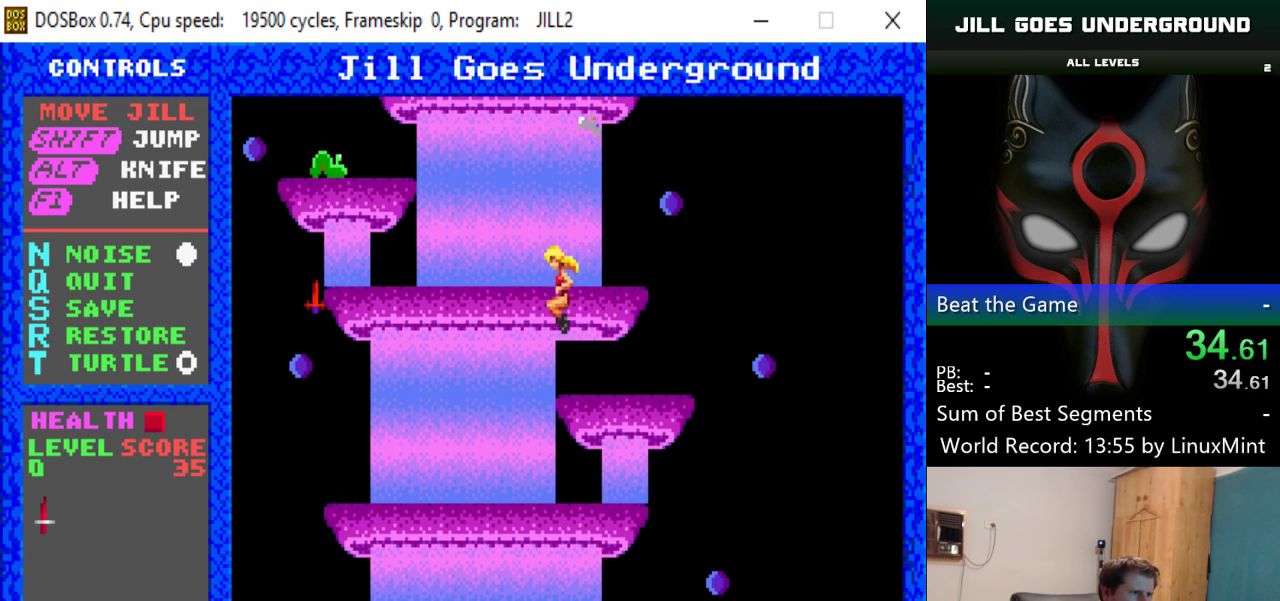
{"keys": [], "events": [[167, "shift", "up"], [217, "left", "up"], [300, "alt", "down"], [401, "alt", "up"]]}
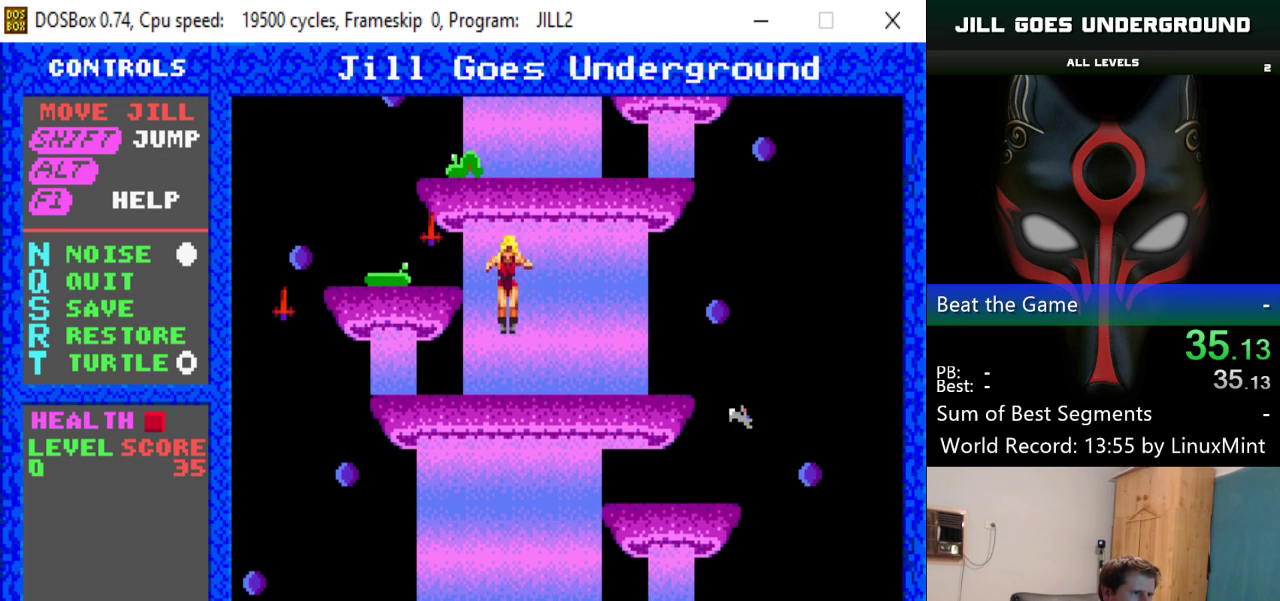
{"keys": [], "events": [[183, "left", "down"], [317, "left", "up"]]}
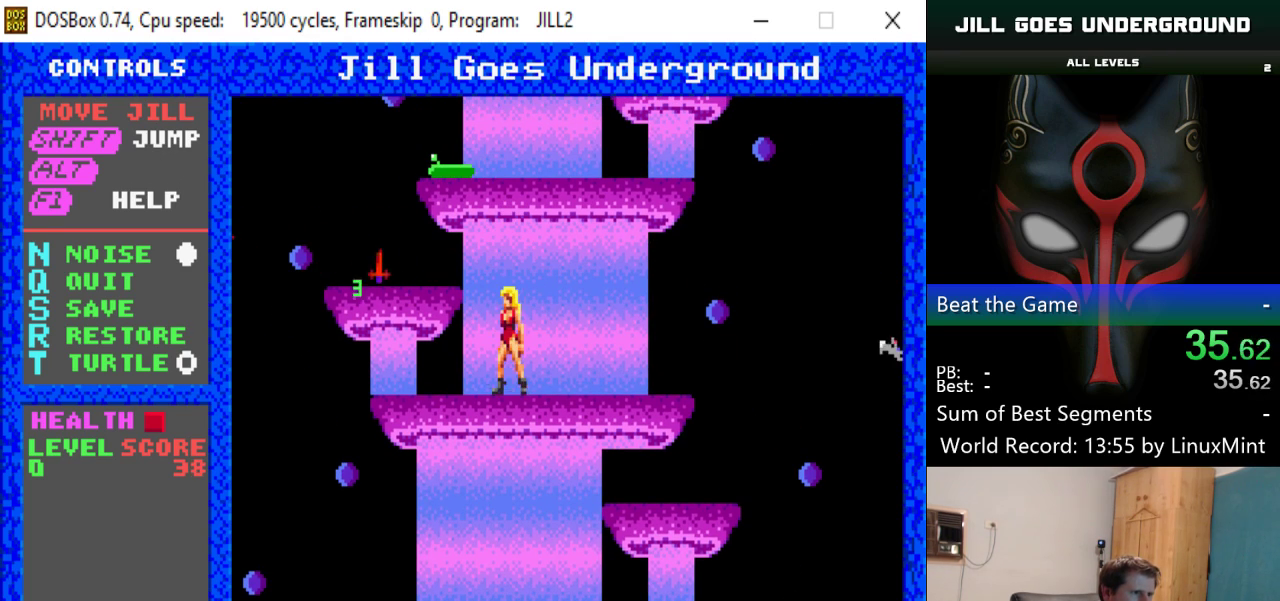
{"keys": ["left", "shift"], "events": [[17, "left", "down"], [100, "shift", "down"]]}
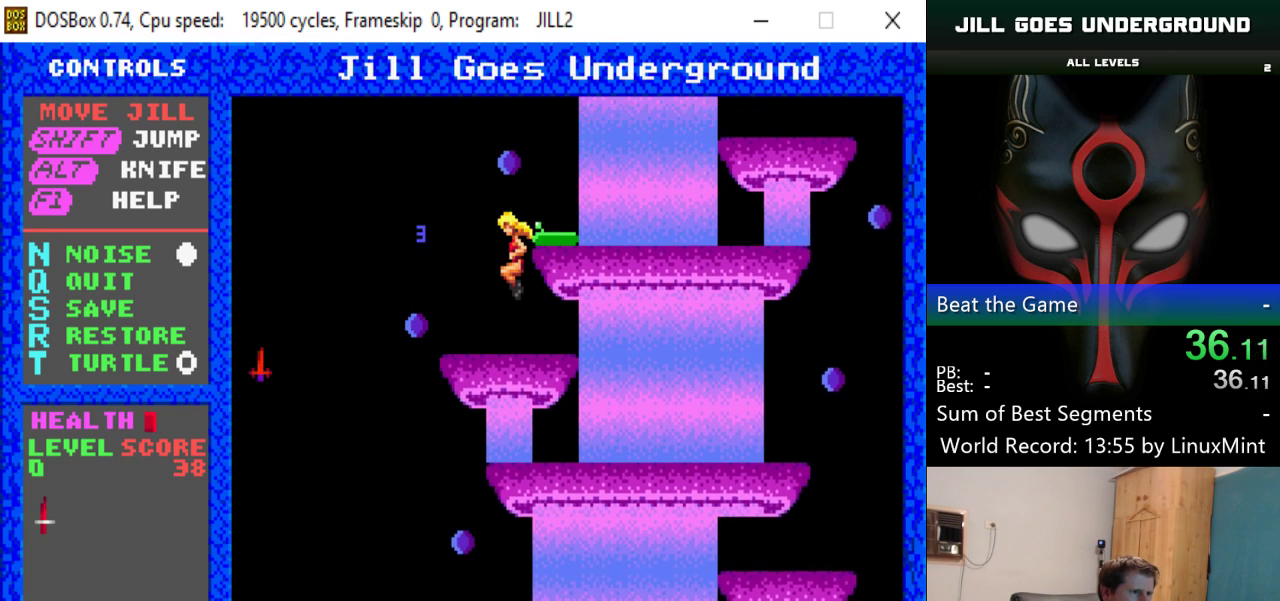
{"keys": [], "events": [[33, "shift", "up"], [166, "left", "up"], [166, "right", "down"], [300, "right", "up"], [350, "alt", "down"], [450, "alt", "up"]]}
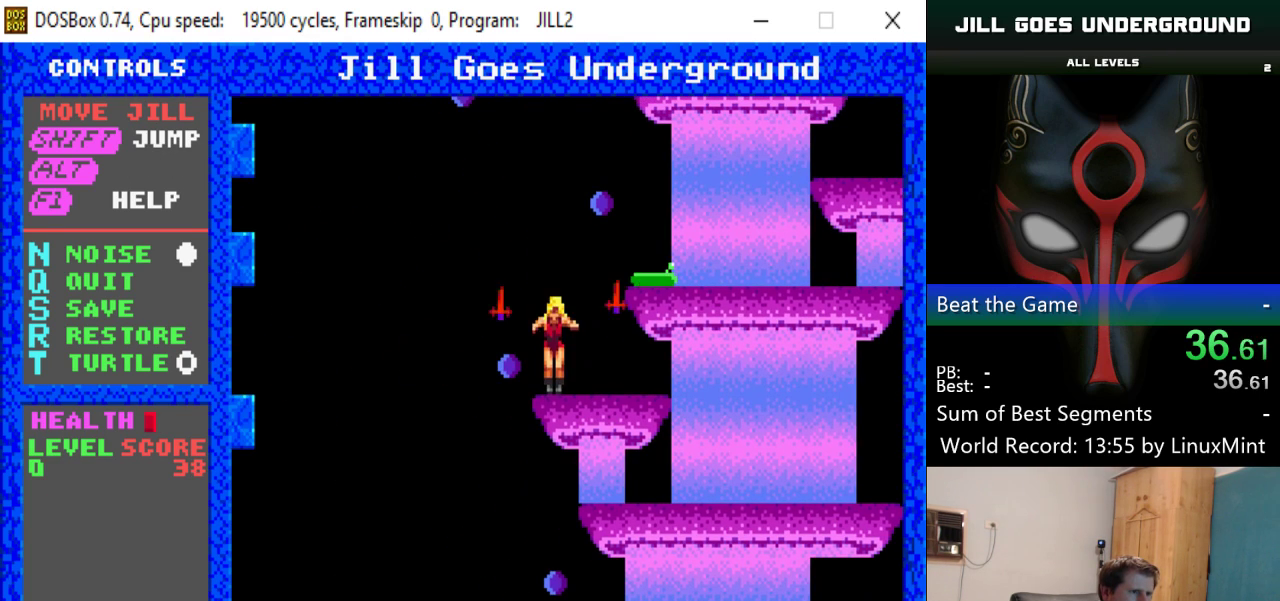
{"keys": ["right"], "events": [[184, "shift", "down"], [284, "right", "down"], [417, "shift", "up"]]}
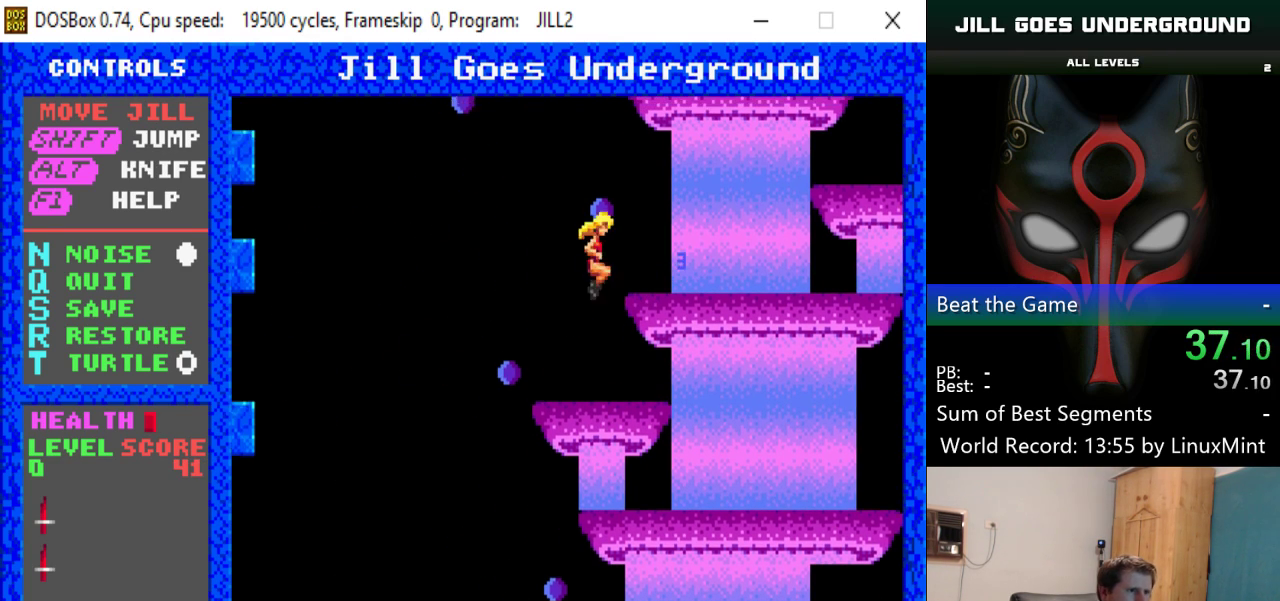
{"keys": ["right"], "events": []}
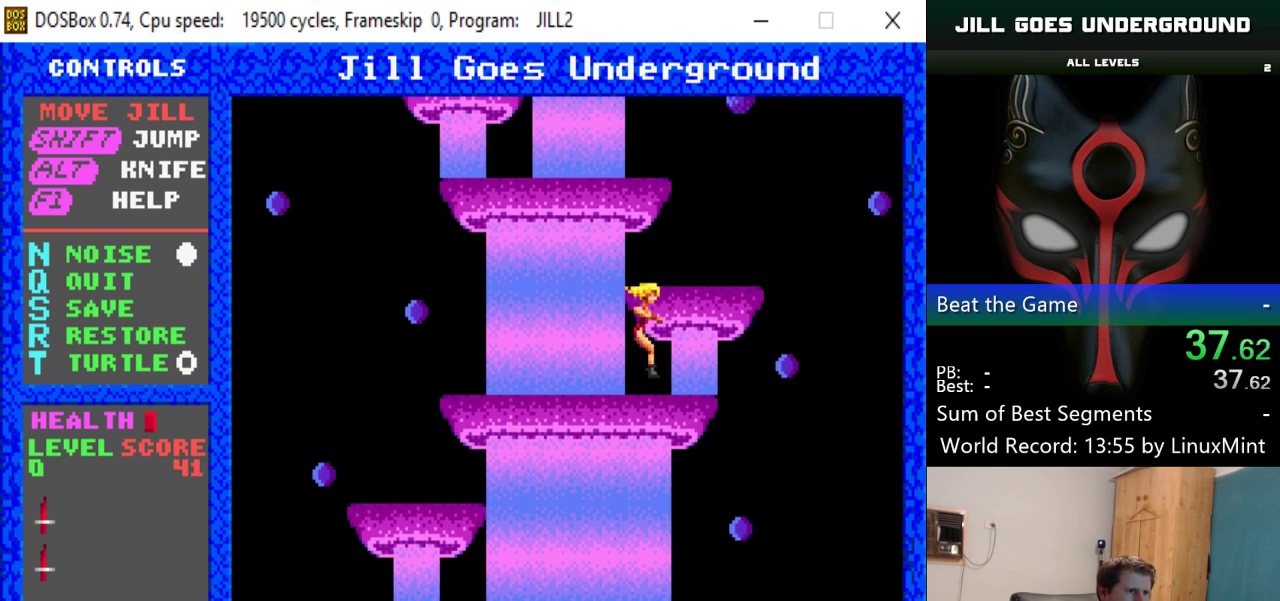
{"keys": [], "events": [[67, "shift", "down"], [217, "right", "up"], [334, "shift", "up"], [434, "left", "down"], [484, "left", "up"]]}
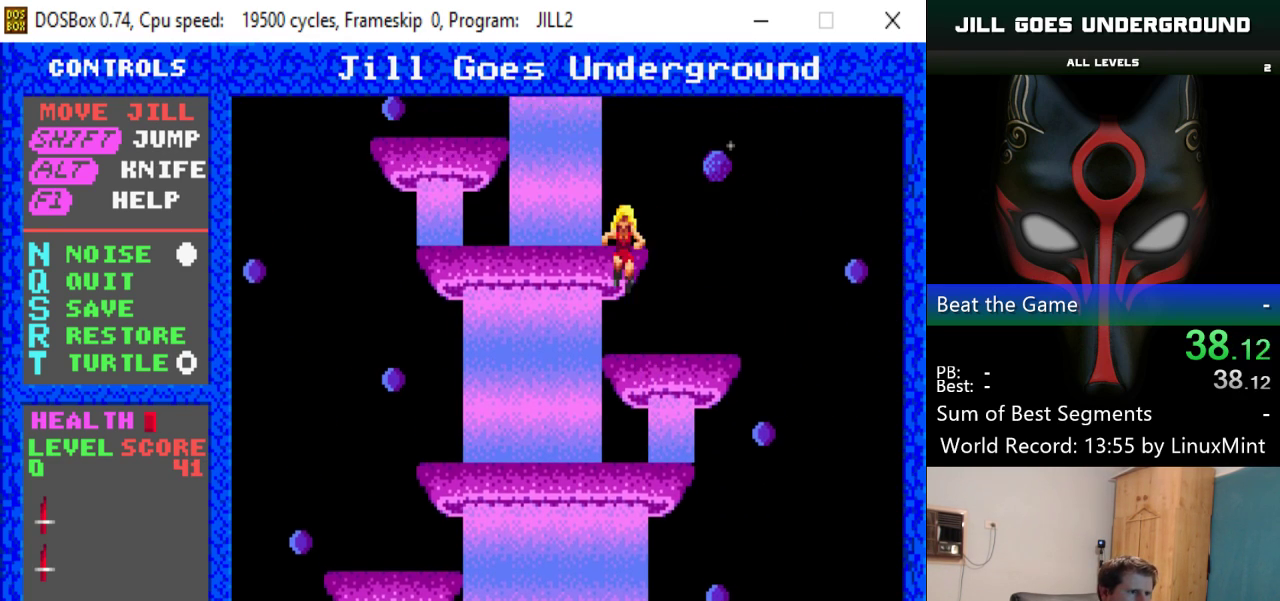
{"keys": [], "events": []}
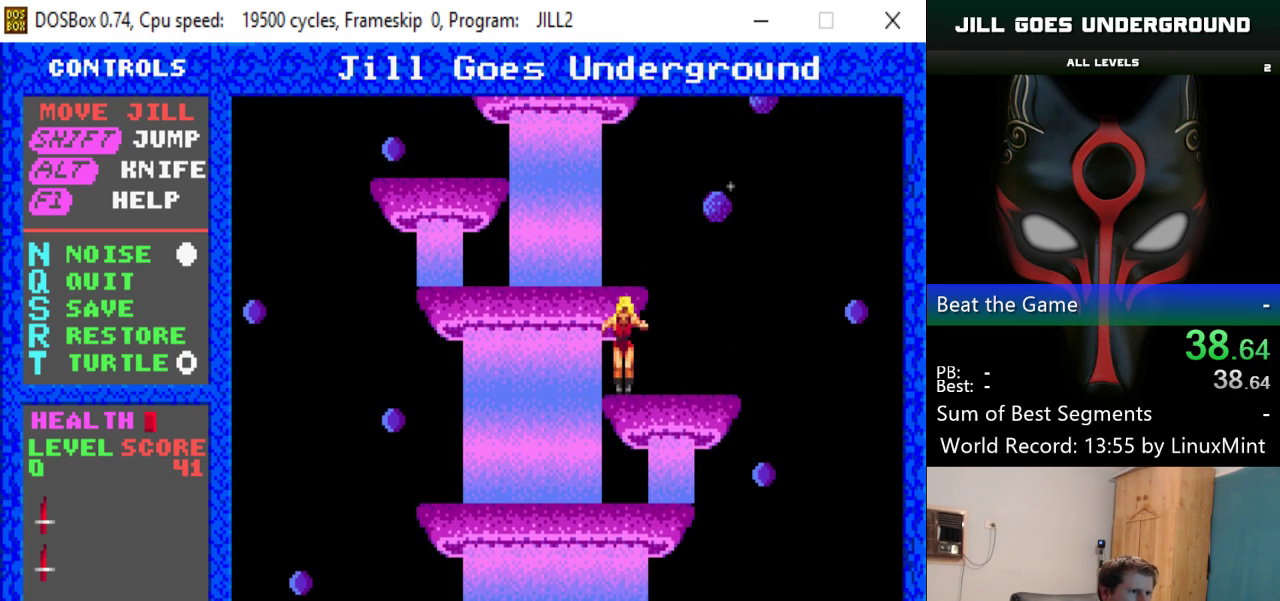
{"keys": ["left"], "events": [[50, "shift", "down"], [317, "left", "down"], [317, "shift", "up"]]}
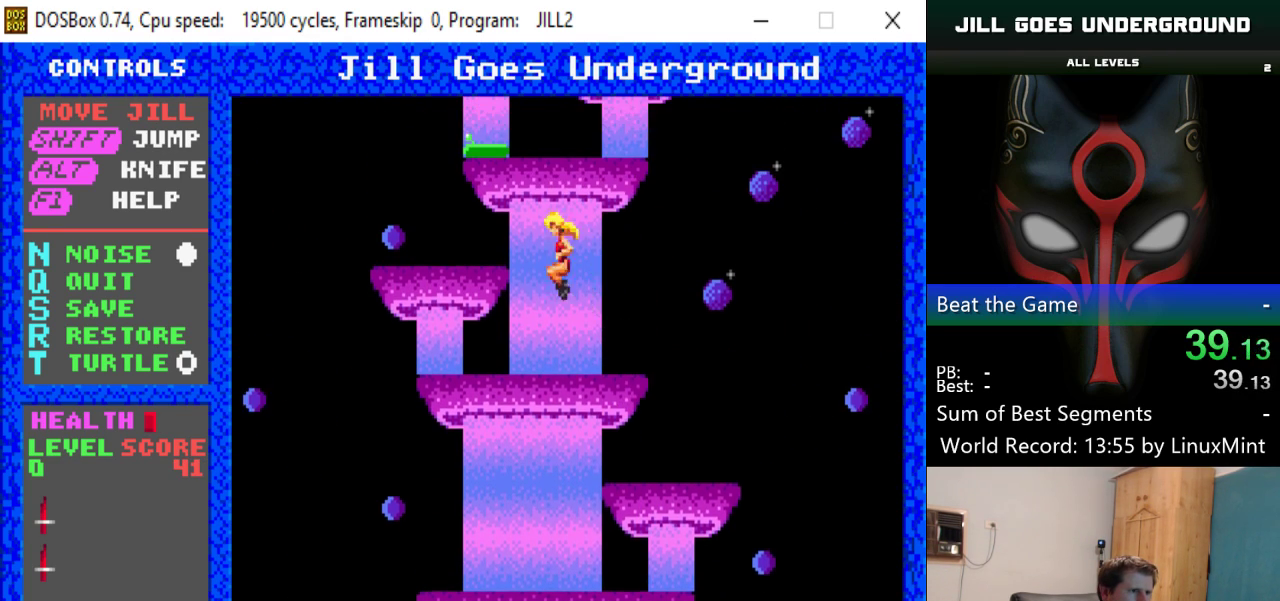
{"keys": [], "events": [[16, "left", "up"]]}
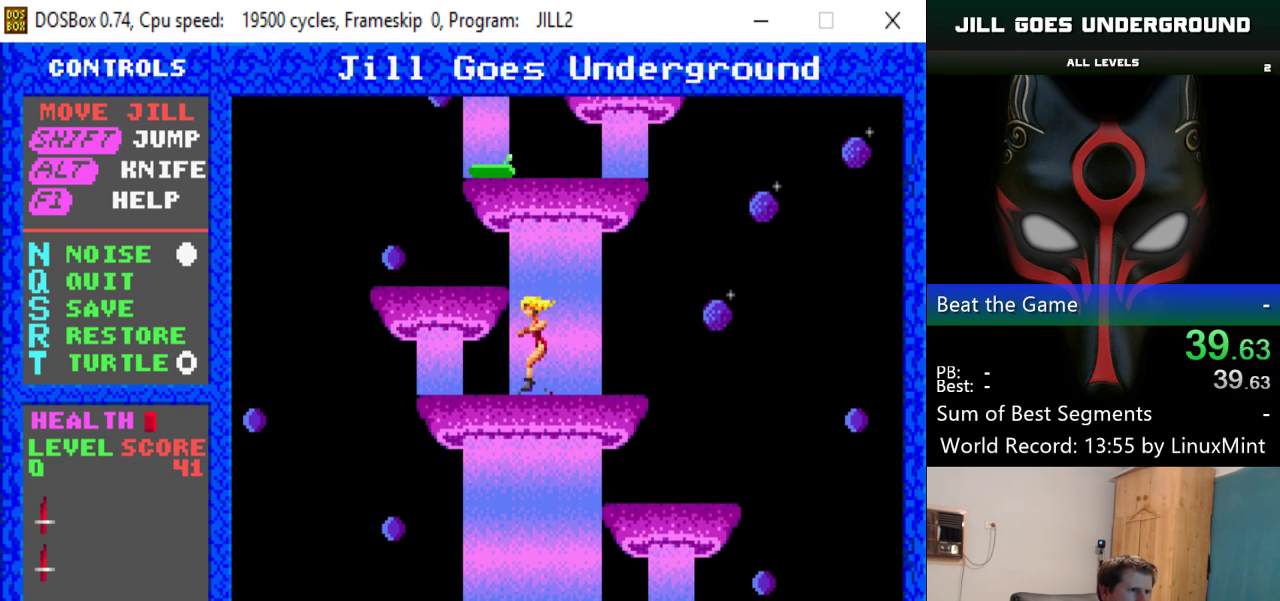
{"keys": ["right"], "events": [[17, "right", "down"], [167, "shift", "down"], [501, "shift", "up"]]}
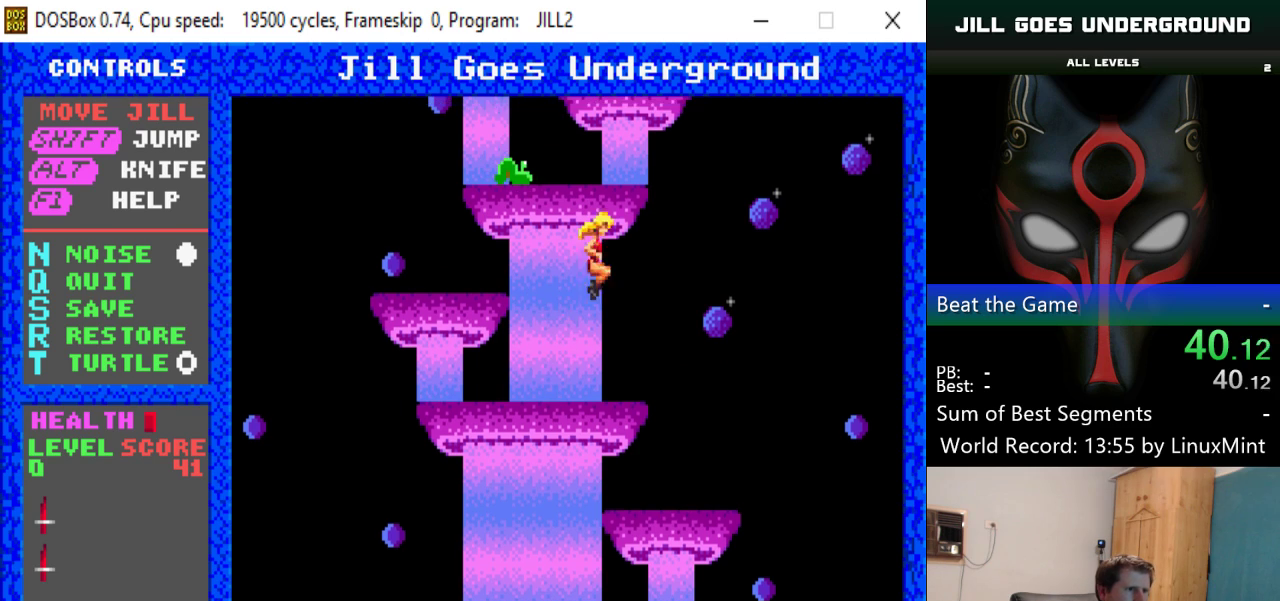
{"keys": [], "events": [[33, "left", "down"], [33, "right", "up"], [133, "left", "up"], [183, "alt", "down"], [183, "left", "down"], [233, "alt", "up"], [233, "left", "up"]]}
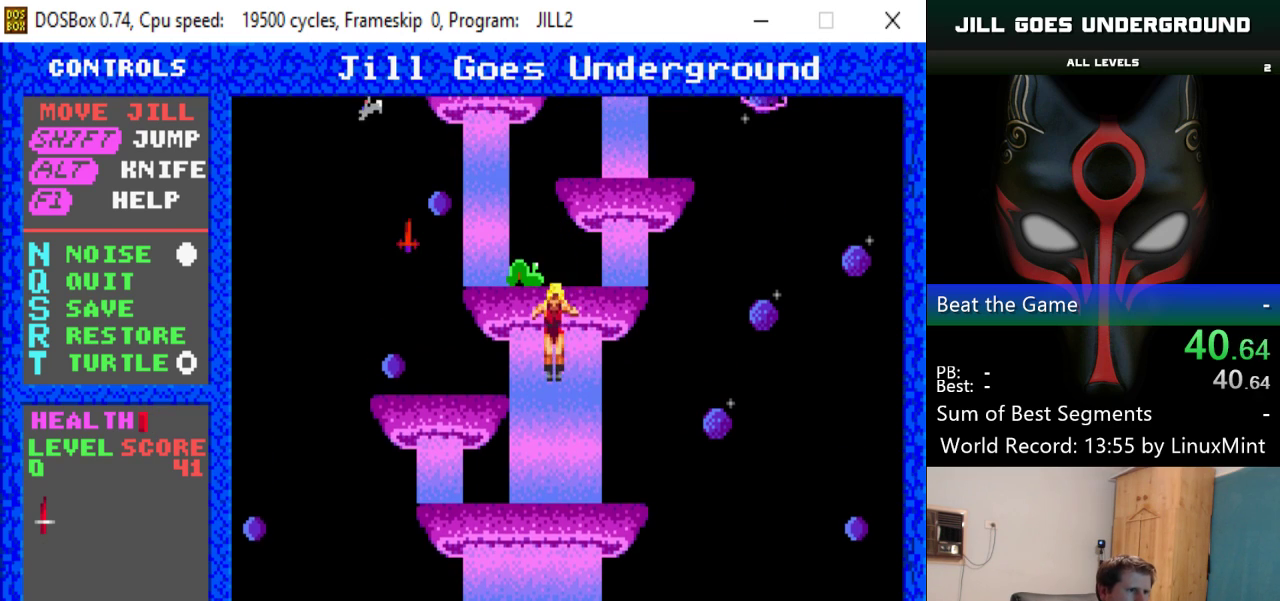
{"keys": ["left"], "events": [[250, "left", "down"]]}
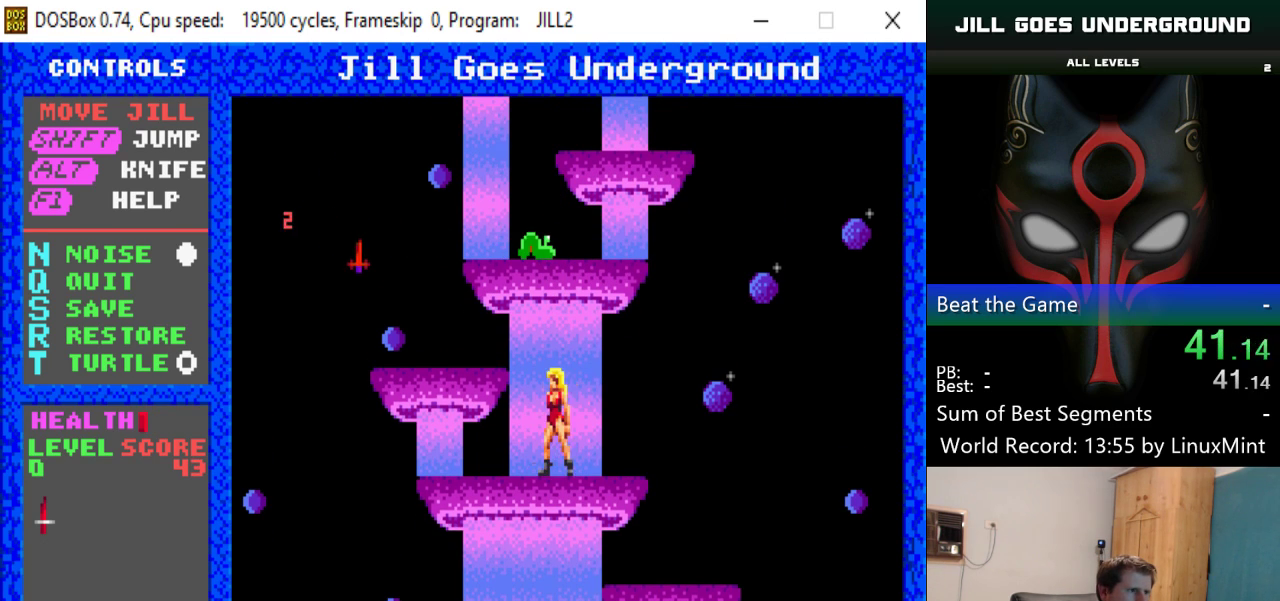
{"keys": ["left"], "events": [[16, "left", "up"], [66, "left", "down"], [66, "shift", "down"], [400, "shift", "up"]]}
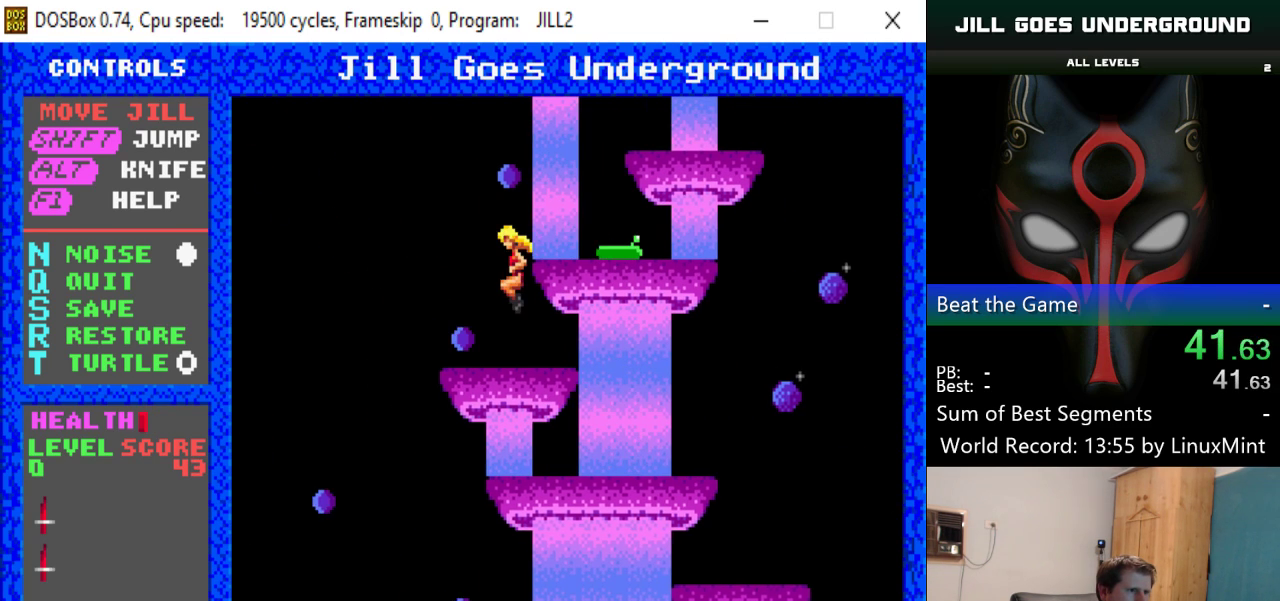
{"keys": [], "events": [[184, "left", "up"], [234, "right", "down"], [317, "alt", "down"], [367, "right", "up"], [417, "alt", "up"]]}
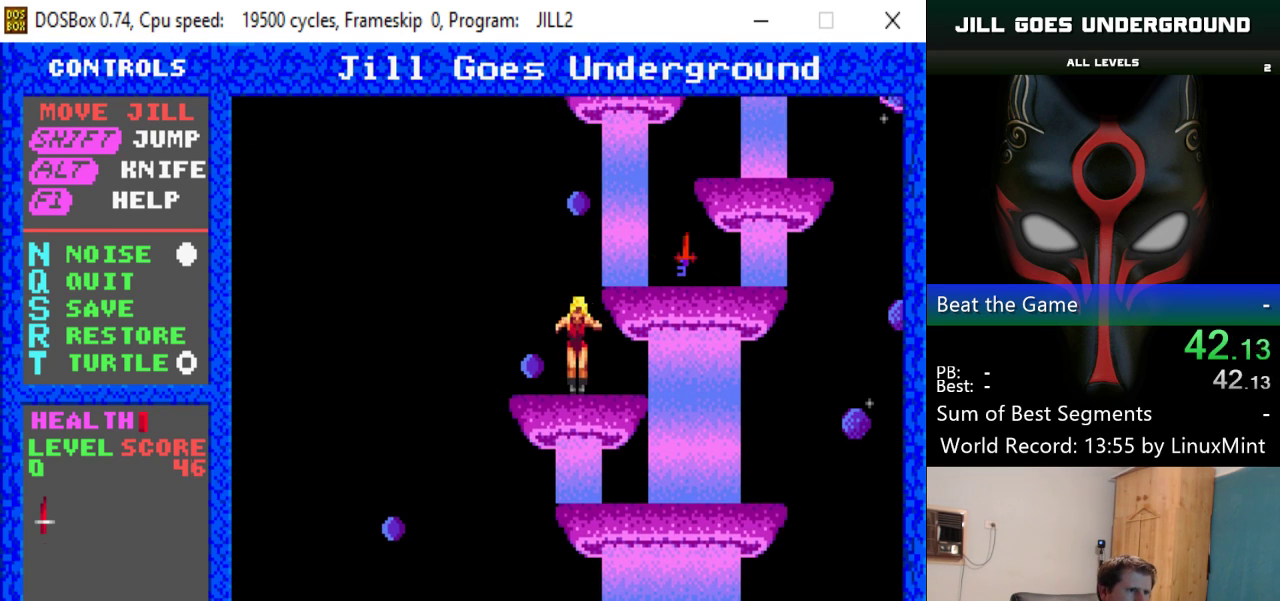
{"keys": ["right", "shift"], "events": [[250, "right", "down"], [250, "shift", "down"]]}
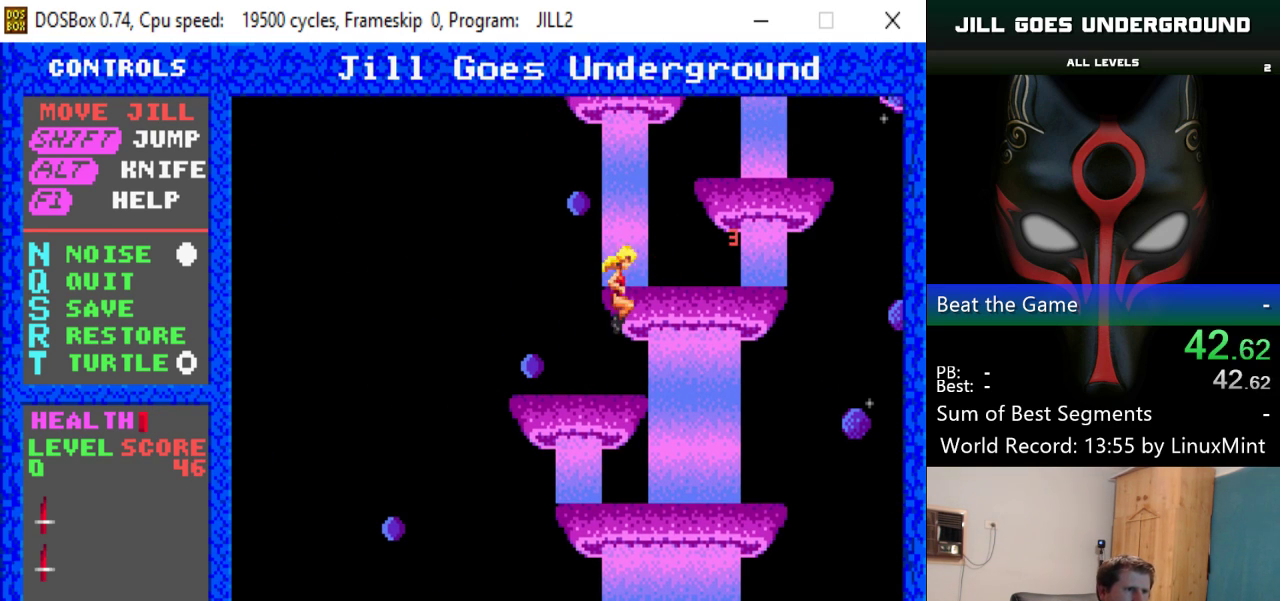
{"keys": [], "events": [[217, "shift", "up"], [350, "right", "up"]]}
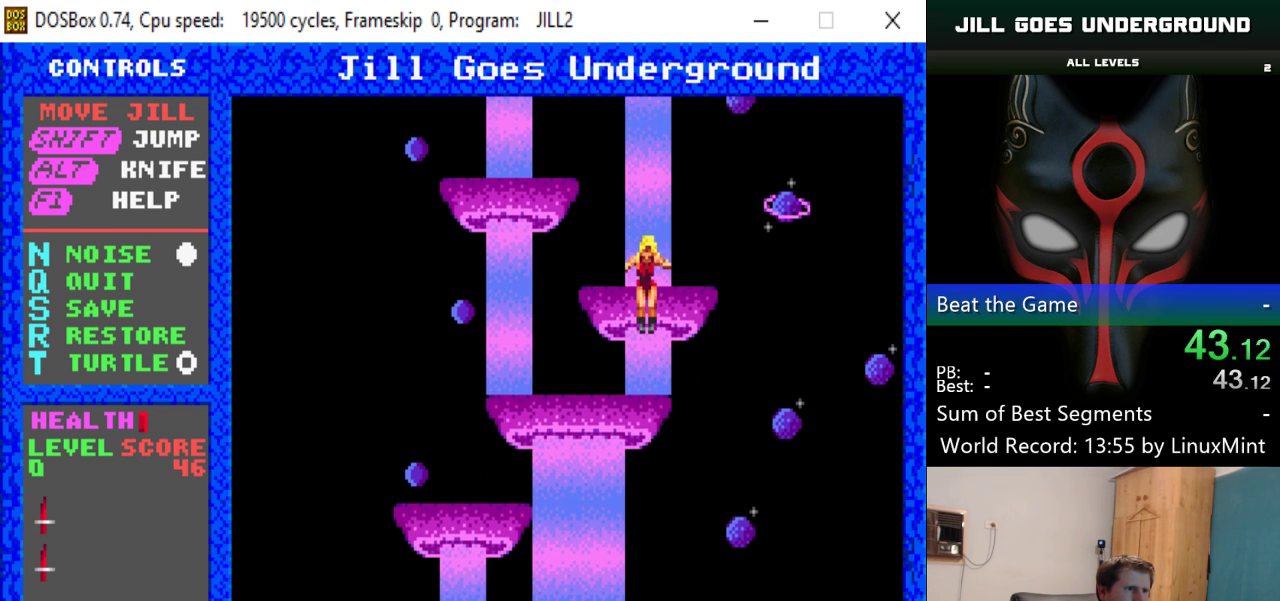
{"keys": ["shift"], "events": [[183, "shift", "down"]]}
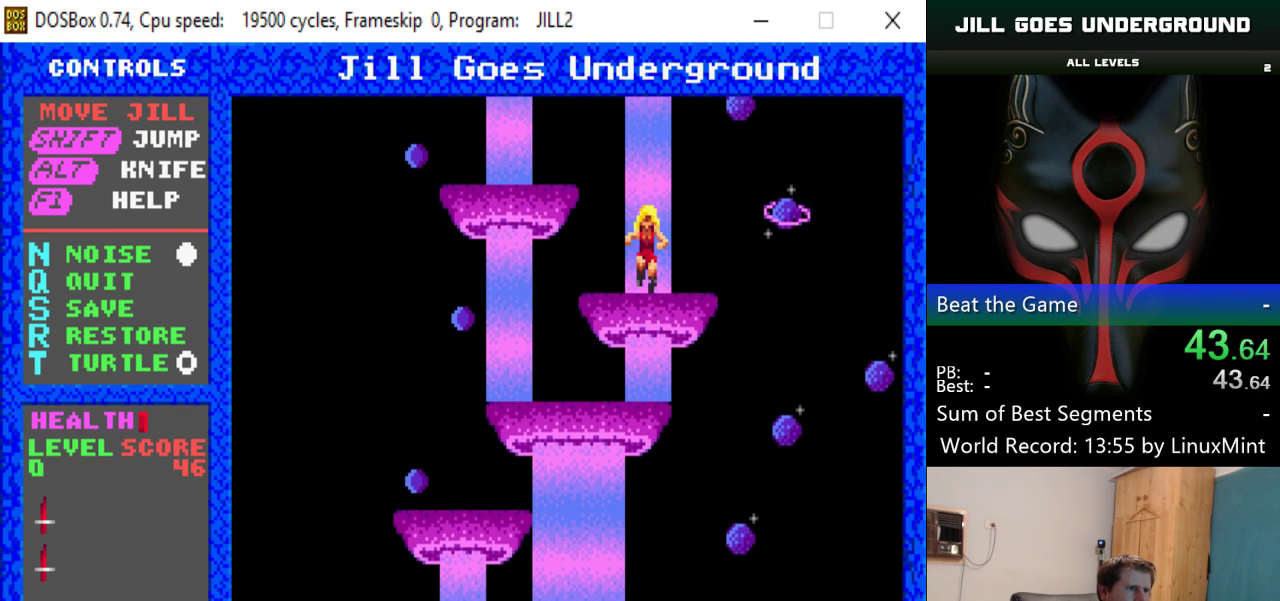
{"keys": [], "events": [[50, "shift", "up"]]}
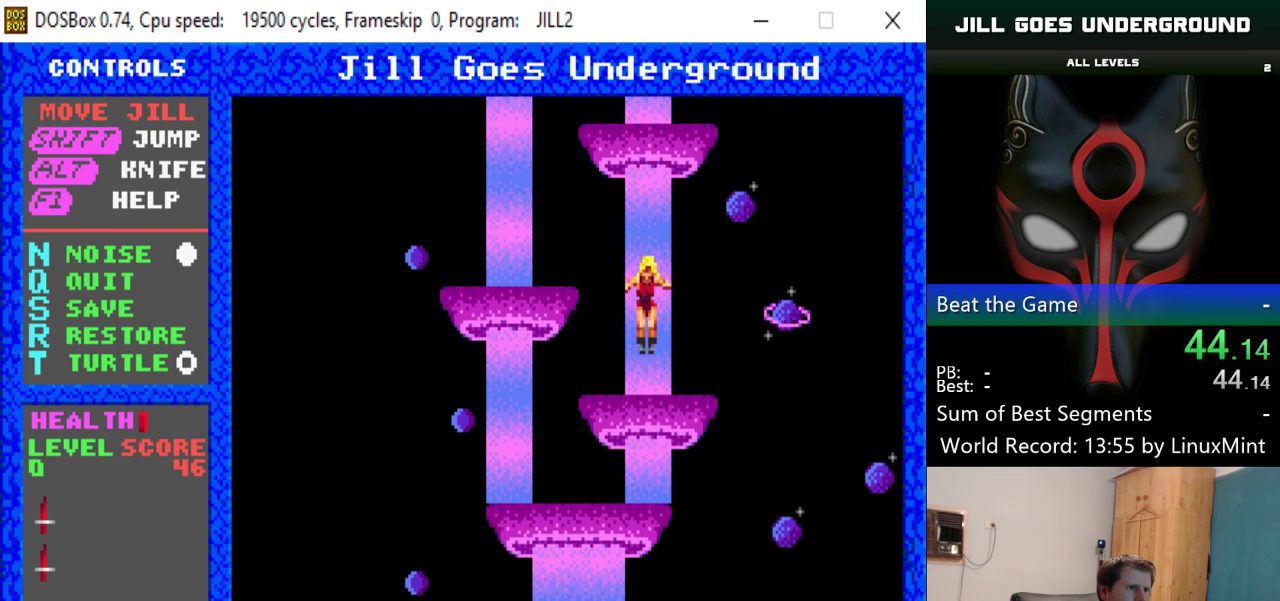
{"keys": [], "events": [[66, "left", "down"], [66, "shift", "down"], [400, "shift", "up"], [450, "left", "up"]]}
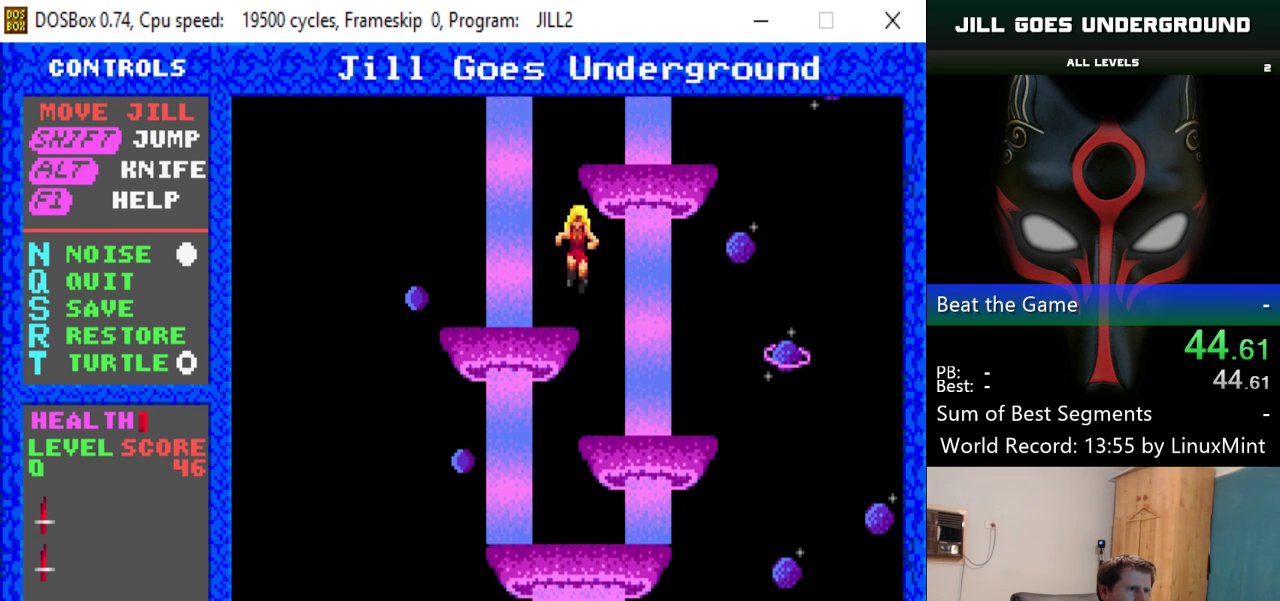
{"keys": [], "events": []}
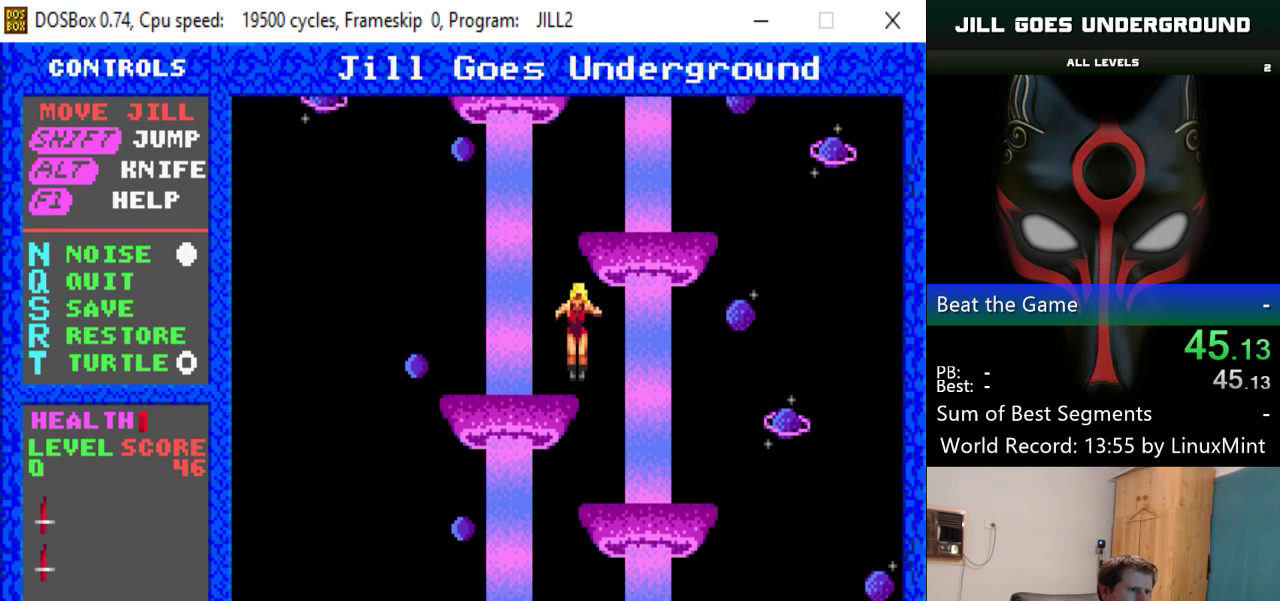
{"keys": [], "events": [[33, "shift", "down"], [400, "shift", "up"]]}
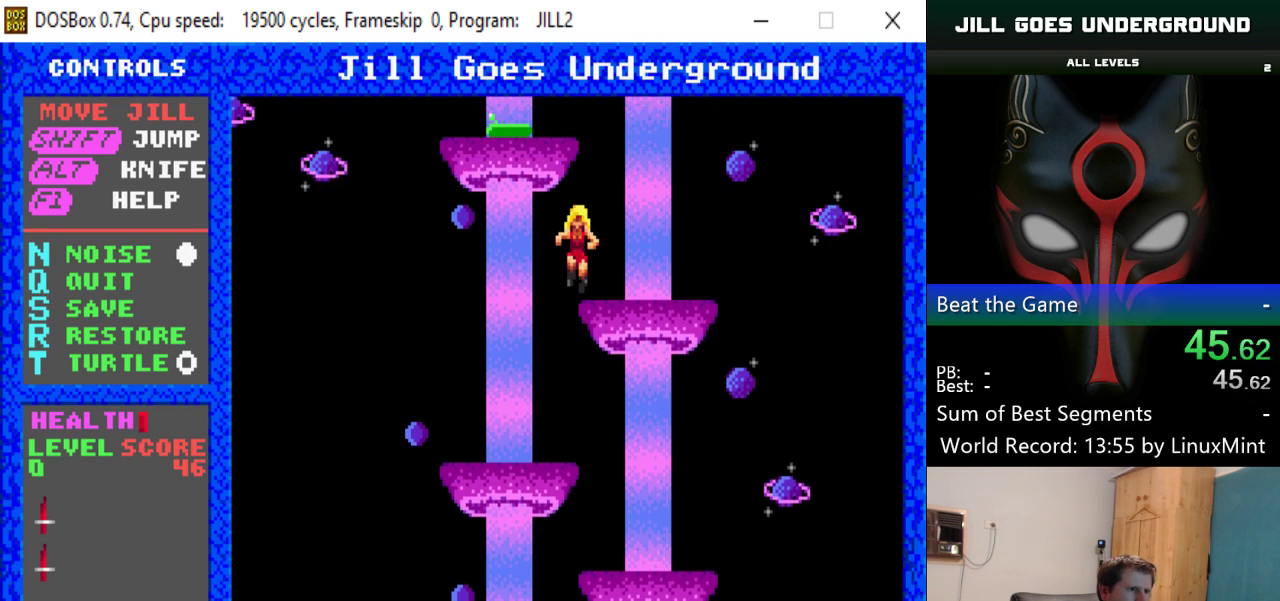
{"keys": [], "events": []}
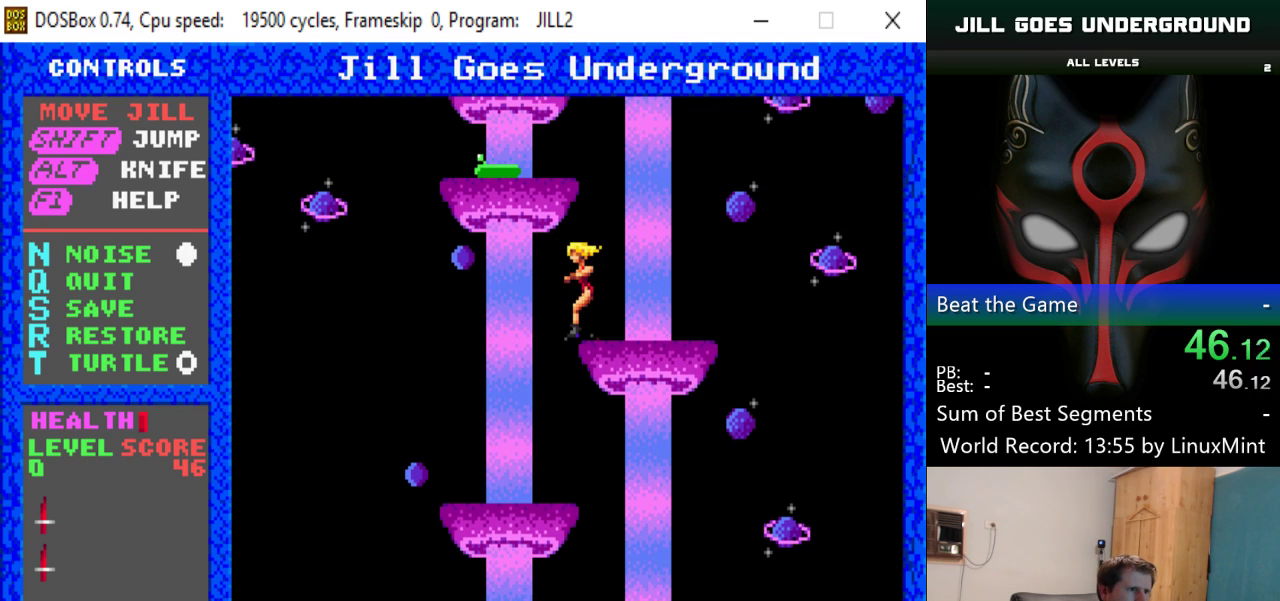
{"keys": [], "events": [[50, "shift", "down"], [250, "shift", "up"], [284, "left", "down"], [334, "alt", "down"], [334, "left", "up"], [434, "alt", "up"]]}